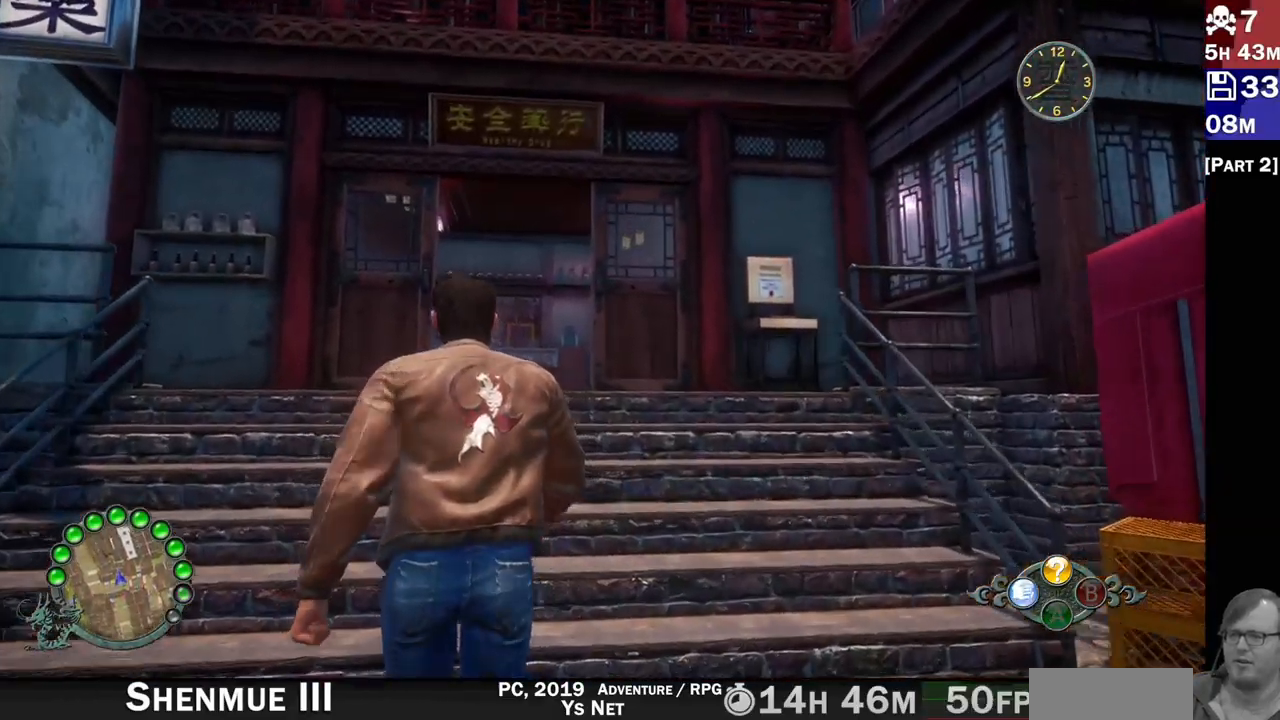
Gameplay with a controller (PlayStation layout); each line is a JSON object with the inputs held at the frame after it (dt_ms = milliseconds from this image to that frame). "events" lists button and stick changes between this image and that frame as [ms after this image, input, new state], when the widget could be followed in between. Not read: L3 R3.
{"dt_ms": 500, "buttons": [], "left_stick": "center", "right_stick": "center", "events": [[17, "R2", "up"], [83, "left_stick", "center"], [267, "right_stick", "center"]]}
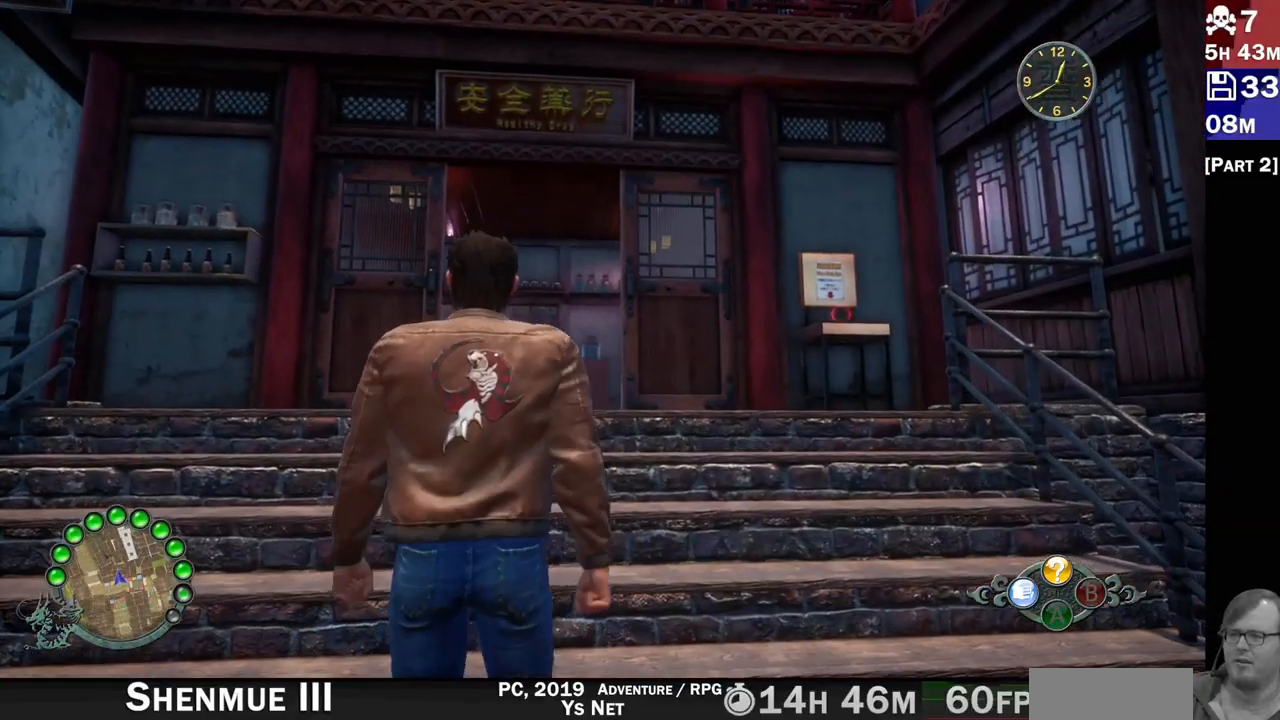
{"dt_ms": 500, "buttons": ["L2"], "left_stick": "center", "right_stick": "up", "events": [[350, "L2", "down"], [383, "right_stick", "up"]]}
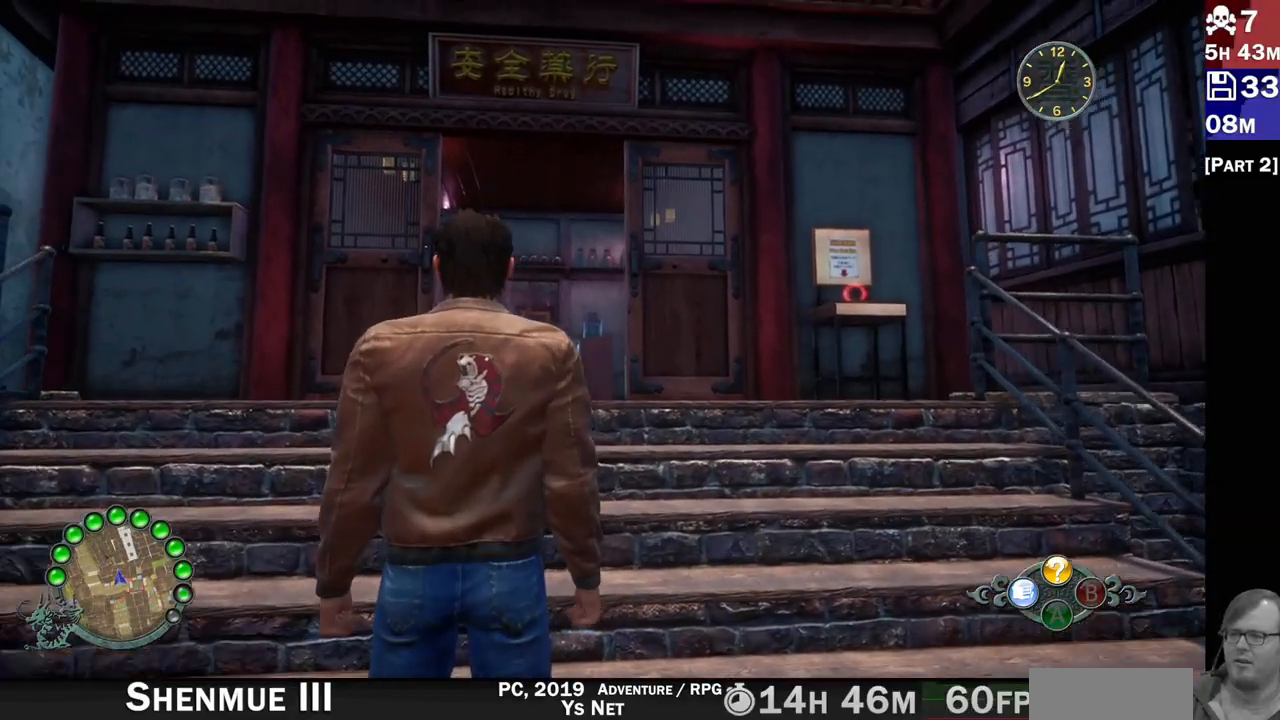
{"dt_ms": 500, "buttons": ["L2"], "left_stick": "center", "right_stick": "up", "events": [[100, "right_stick", "center"], [217, "right_stick", "up"]]}
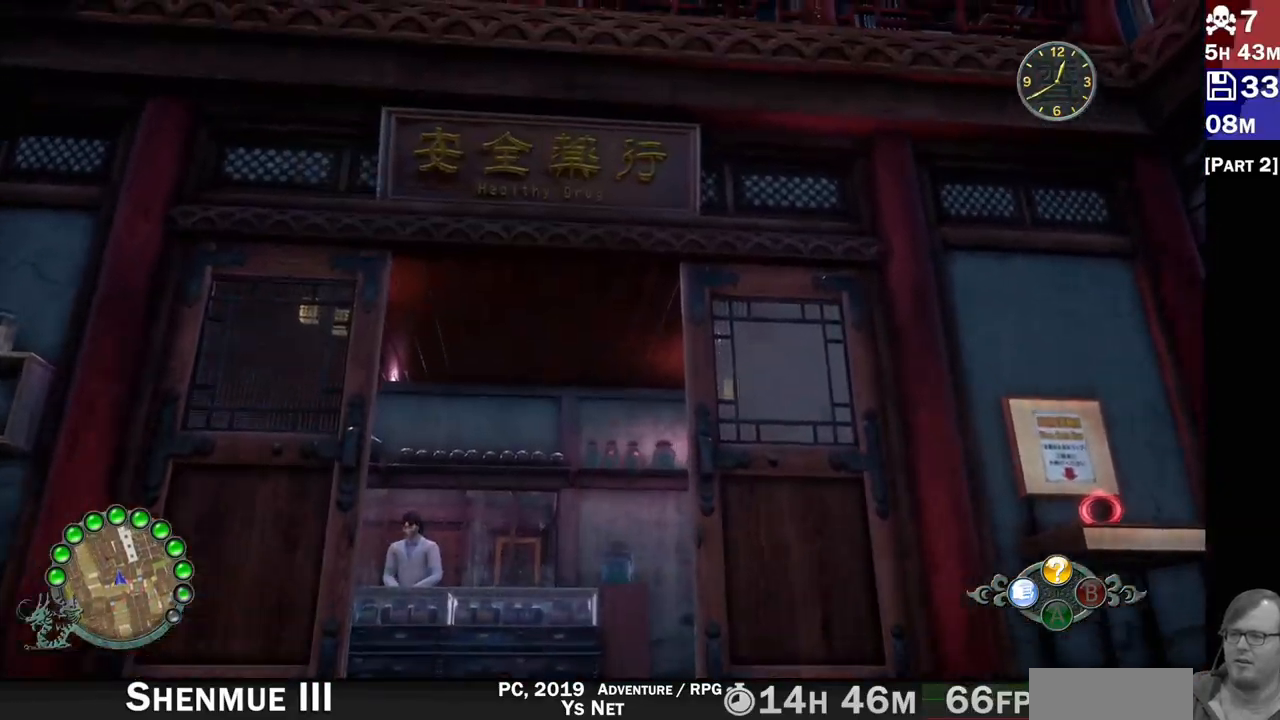
{"dt_ms": 500, "buttons": ["L2"], "left_stick": "center", "right_stick": "center", "events": [[150, "right_stick", "center"]]}
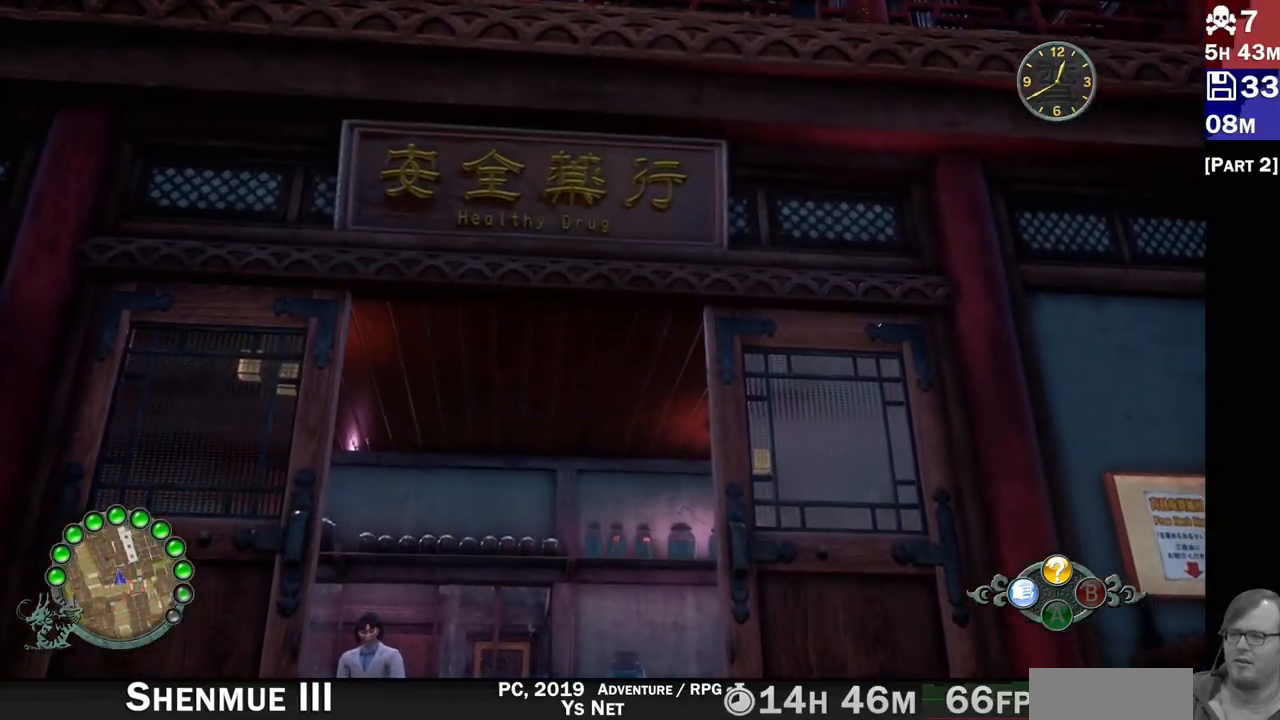
{"dt_ms": 500, "buttons": [], "left_stick": "center", "right_stick": "center", "events": [[350, "right_stick", "down"], [400, "L2", "up"], [400, "right_stick", "center"]]}
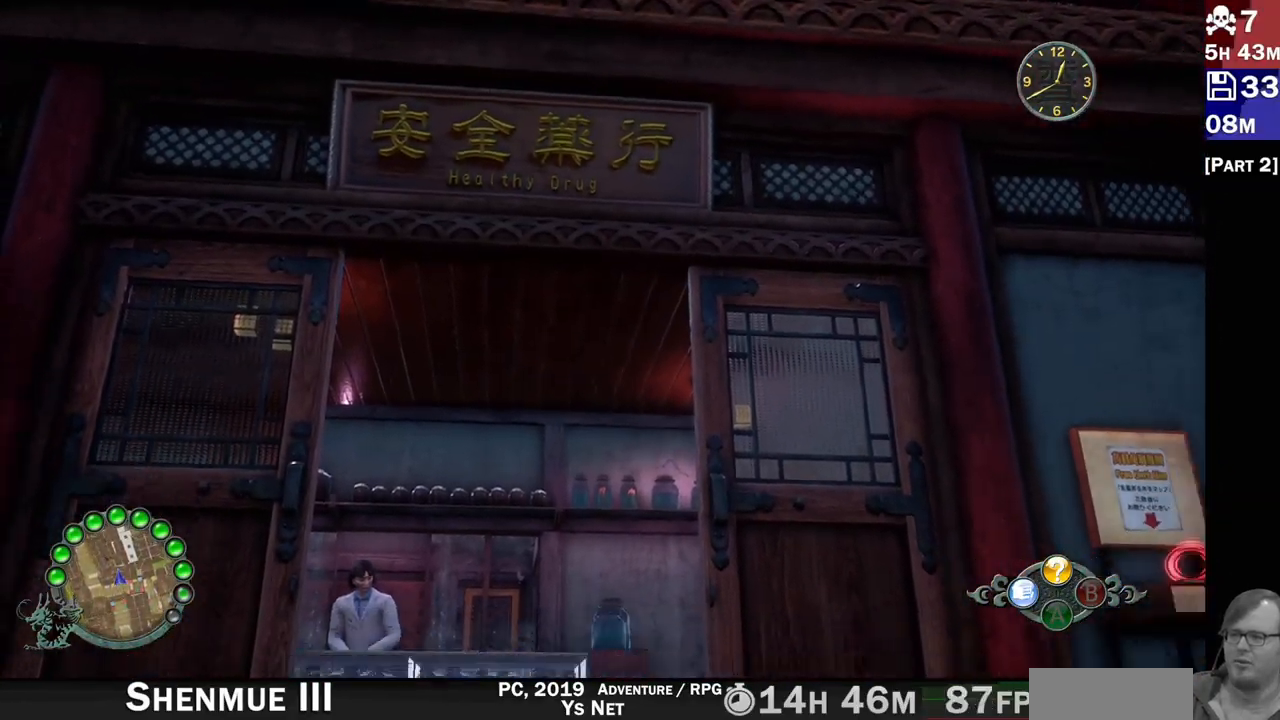
{"dt_ms": 500, "buttons": [], "left_stick": "center", "right_stick": "center", "events": []}
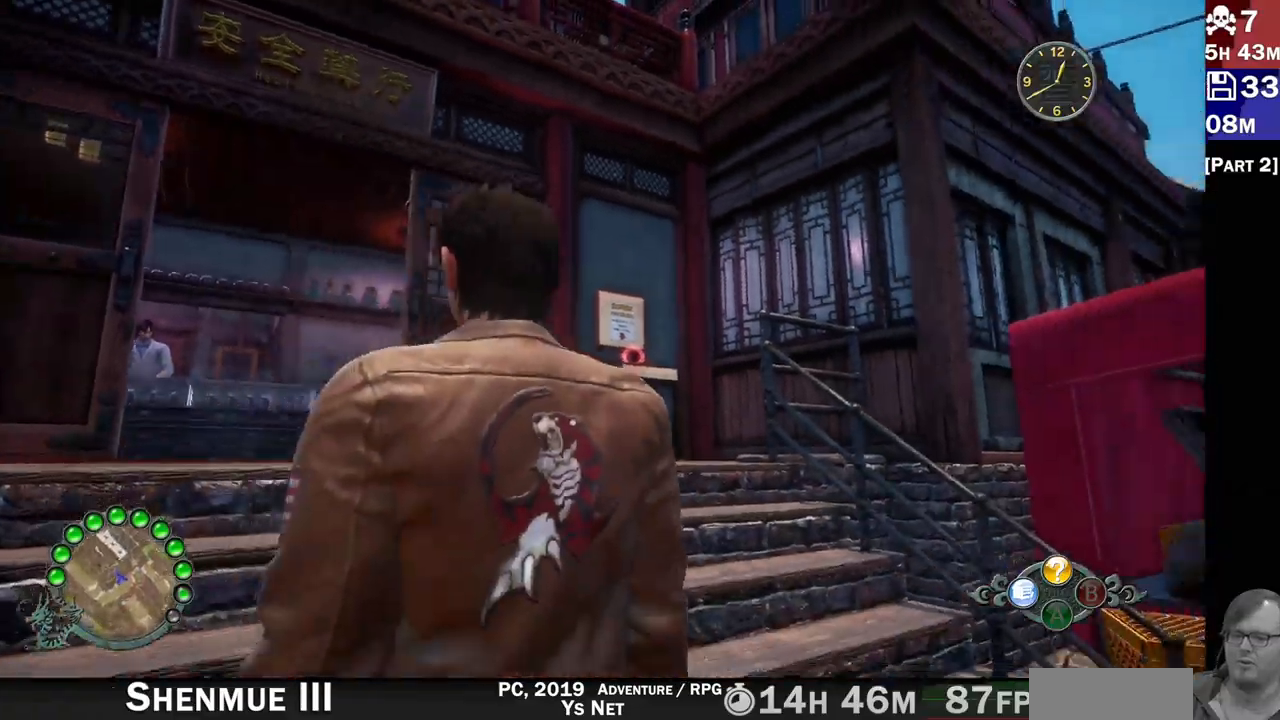
{"dt_ms": 1000, "buttons": [], "left_stick": "up-right", "right_stick": "center"}